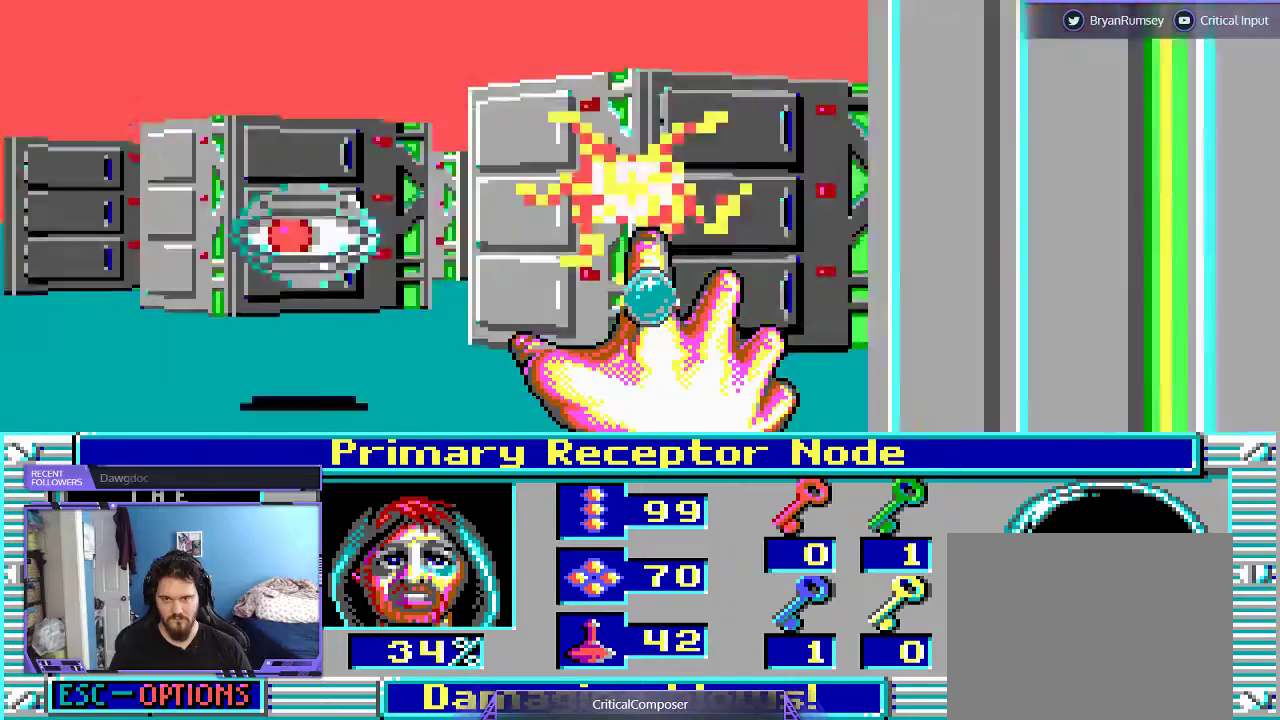
Gameplay with a controller (Xbox layout); each line is a JSON object with the inputs held at the frame after it. "events" lists button and stick changes between this image and that frame as [ms after this image, input, new state], when the widget could be followed in between. Not read: L1 L3 R1 R3 TOUCHPAD left_stick other_buttons right_stick.
{"buttons": ["L2", "R2"], "events": [[33, "R2", "down"], [300, "R2", "up"], [400, "R2", "down"]]}
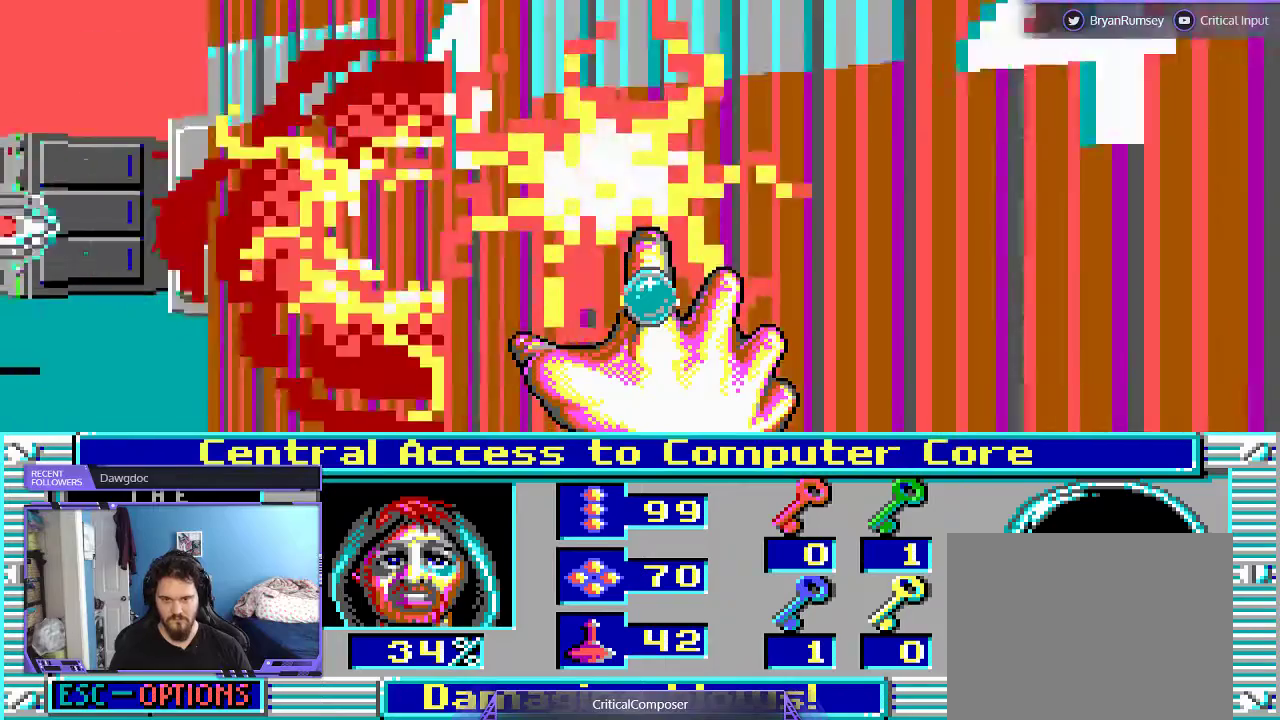
{"buttons": ["R2", "DPAD_DOWN"], "events": [[33, "R2", "up"], [67, "R2", "down"], [200, "R2", "up"], [233, "L2", "up"], [267, "R2", "down"], [400, "R2", "up"], [467, "DPAD_DOWN", "down"], [500, "R2", "down"]]}
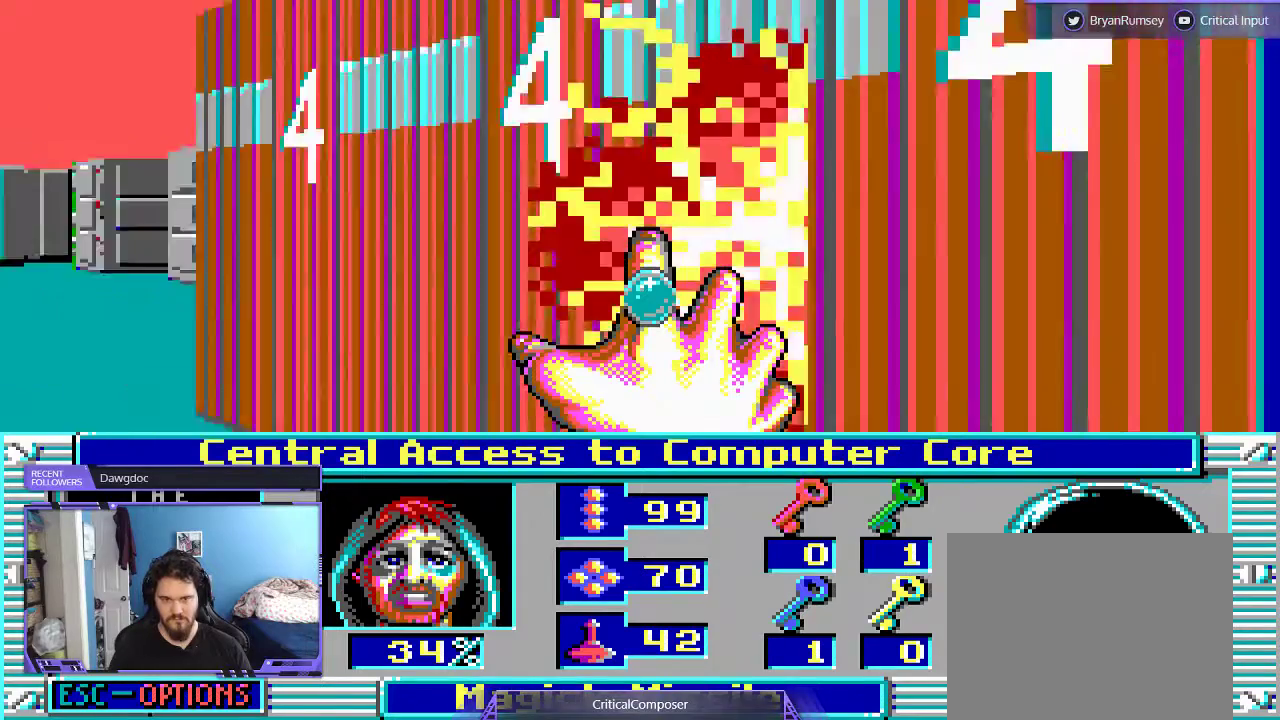
{"buttons": [], "events": [[67, "R2", "up"], [100, "DPAD_DOWN", "up"], [167, "R2", "down"], [300, "R2", "up"], [367, "R2", "down"], [467, "R2", "up"]]}
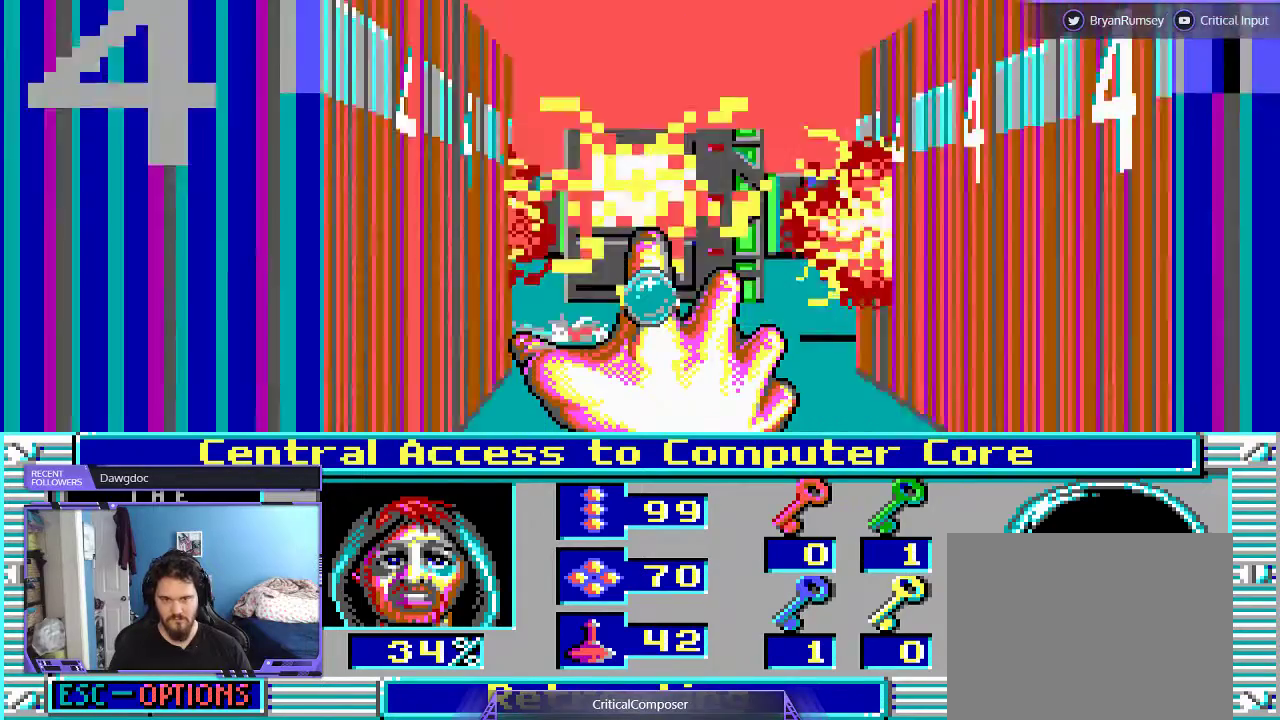
{"buttons": ["R2"]}
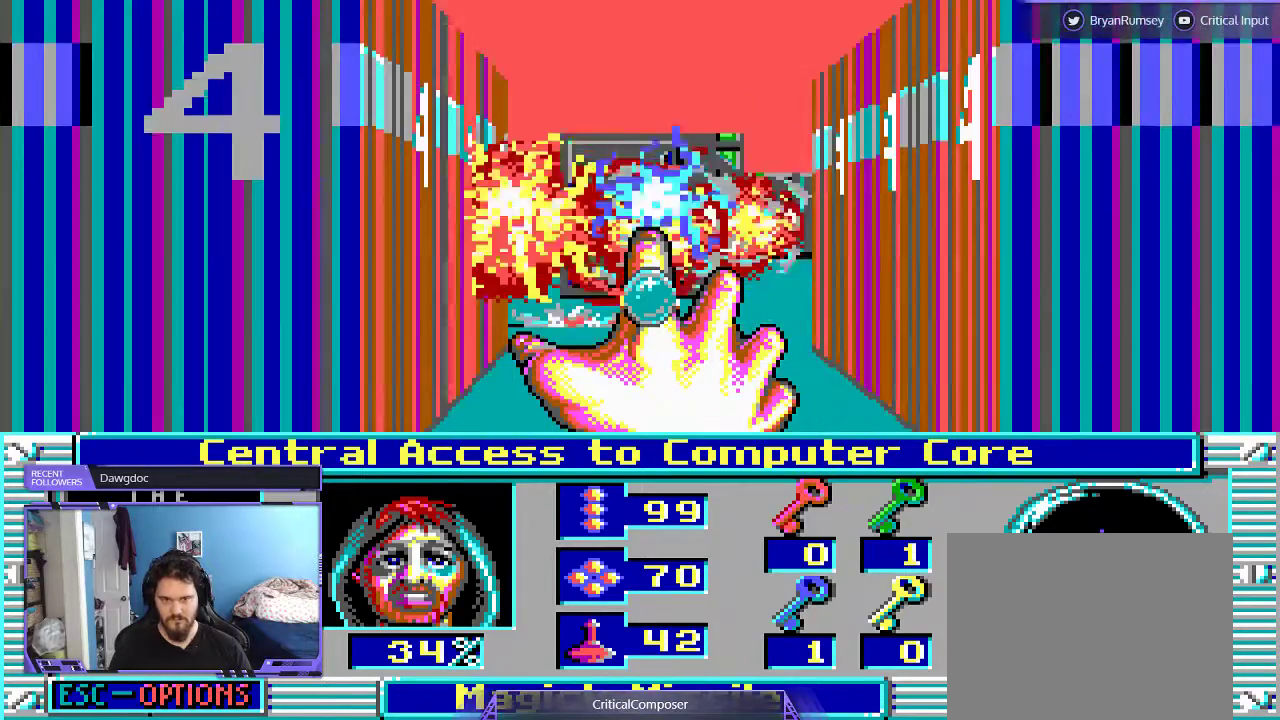
{"buttons": ["R2"], "events": [[33, "R2", "up"], [100, "R2", "down"], [200, "R2", "up"], [267, "R2", "down"]]}
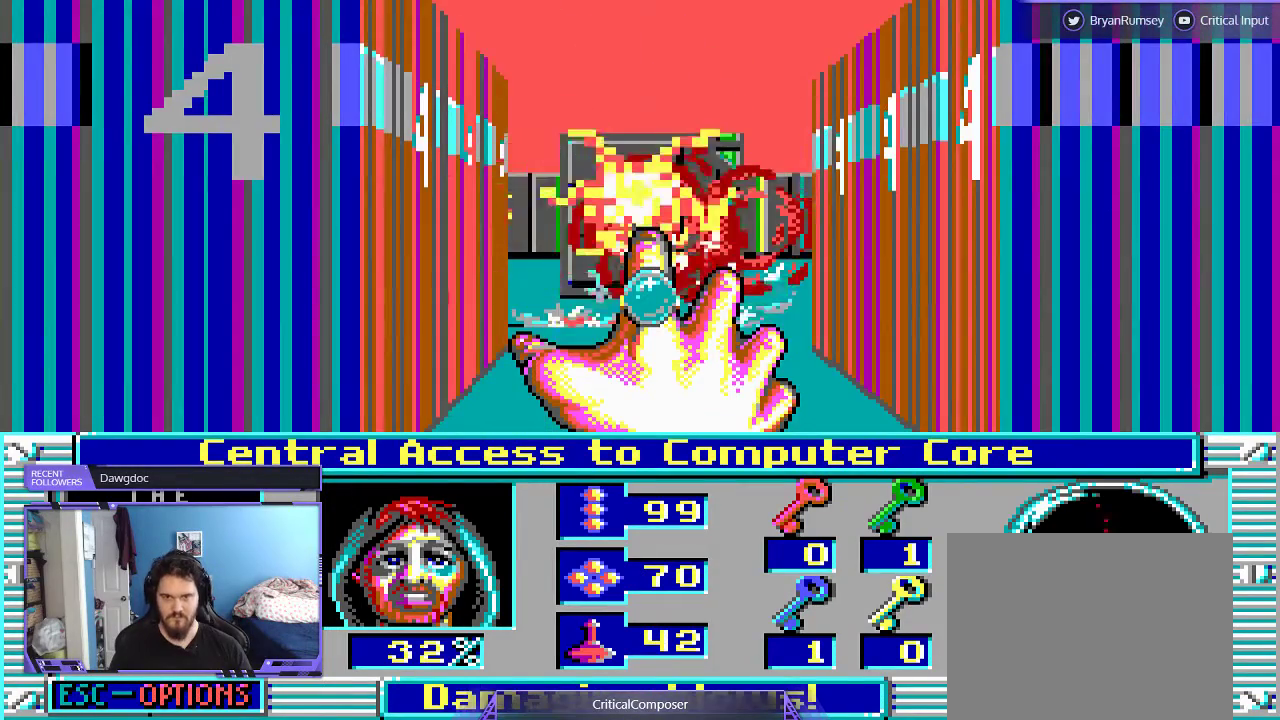
{"buttons": ["R2"], "events": [[67, "R2", "up"], [167, "R2", "down"], [233, "R2", "up"], [333, "R2", "down"], [433, "R2", "up"], [500, "R2", "down"]]}
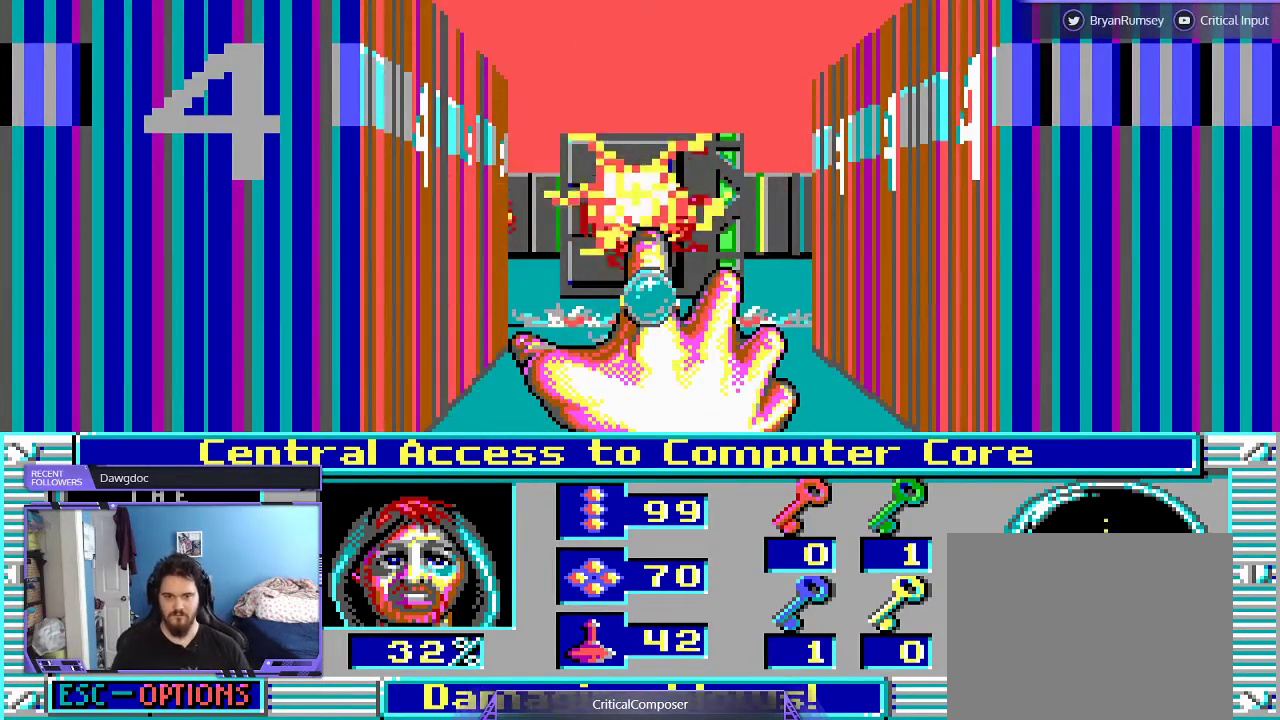
{"buttons": [], "events": [[100, "R2", "up"], [200, "R2", "down"], [300, "R2", "up"], [367, "R2", "down"], [500, "R2", "up"]]}
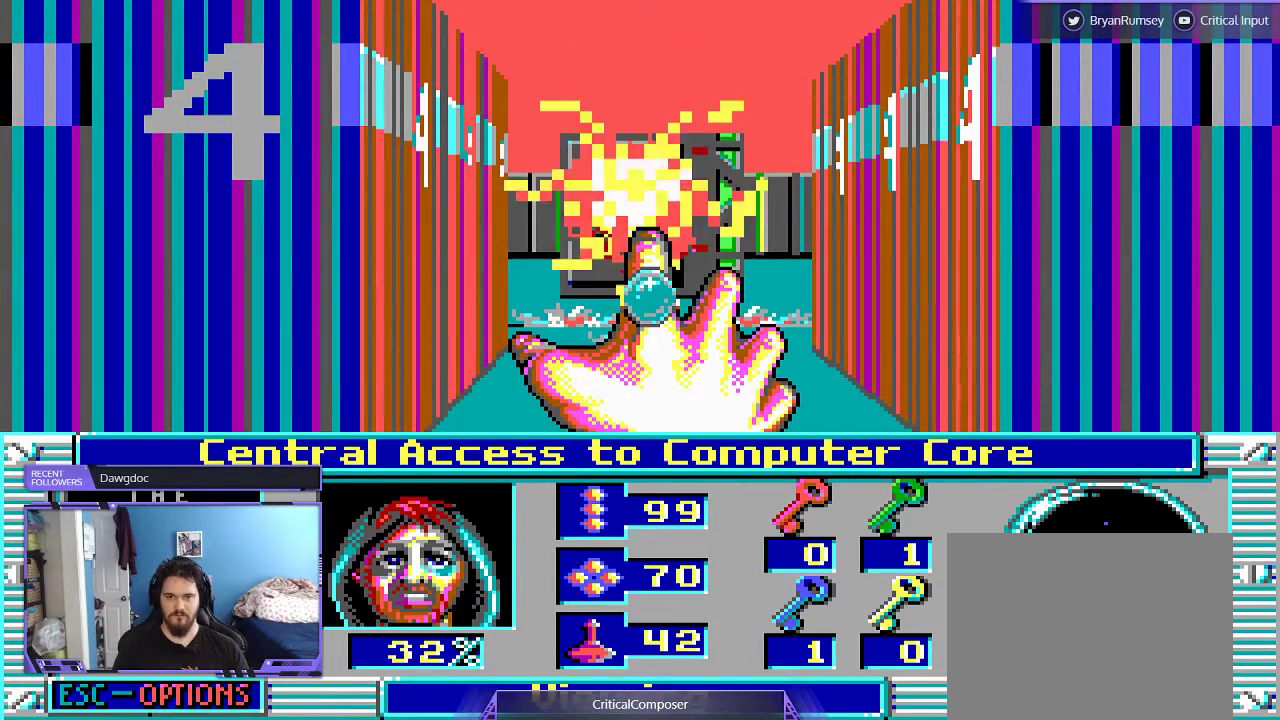
{"buttons": ["R2"], "events": [[67, "R2", "down"], [200, "R2", "up"], [267, "R2", "down"], [400, "R2", "up"], [500, "R2", "down"]]}
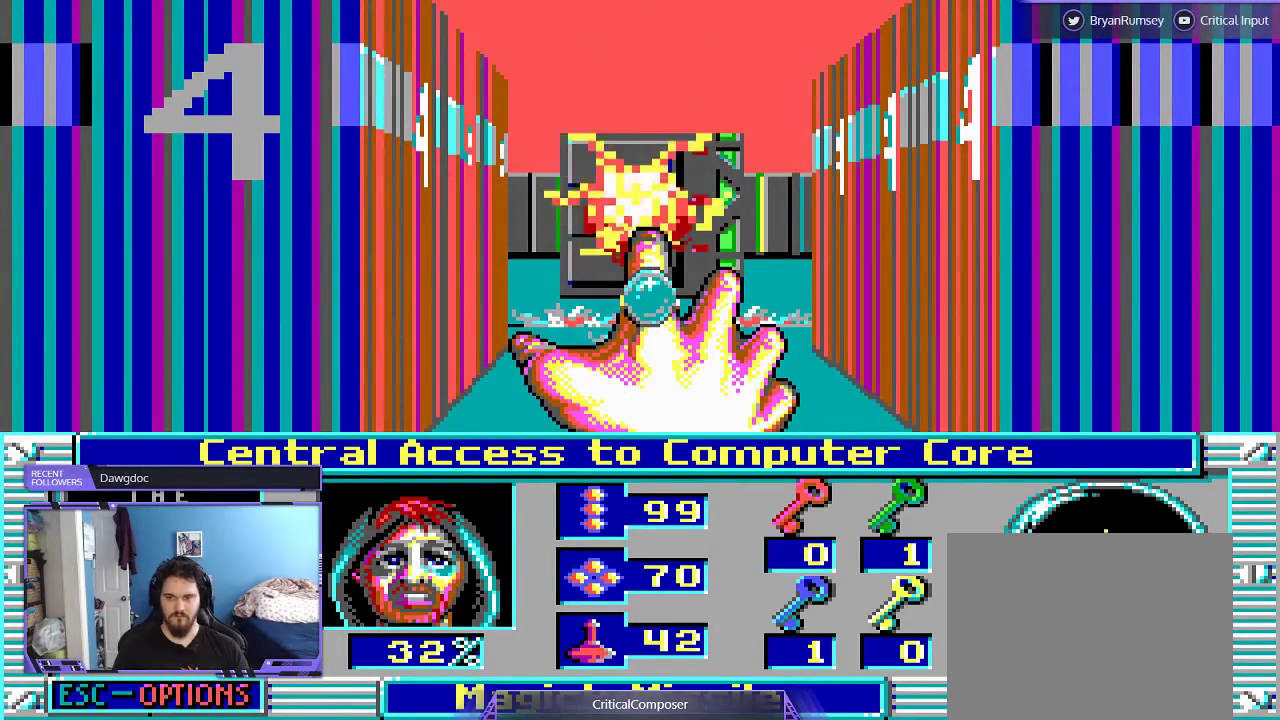
{"buttons": ["R2"], "events": [[100, "R2", "up"], [167, "R2", "down"], [267, "R2", "up"], [300, "R2", "down"], [400, "R2", "up"], [500, "R2", "down"]]}
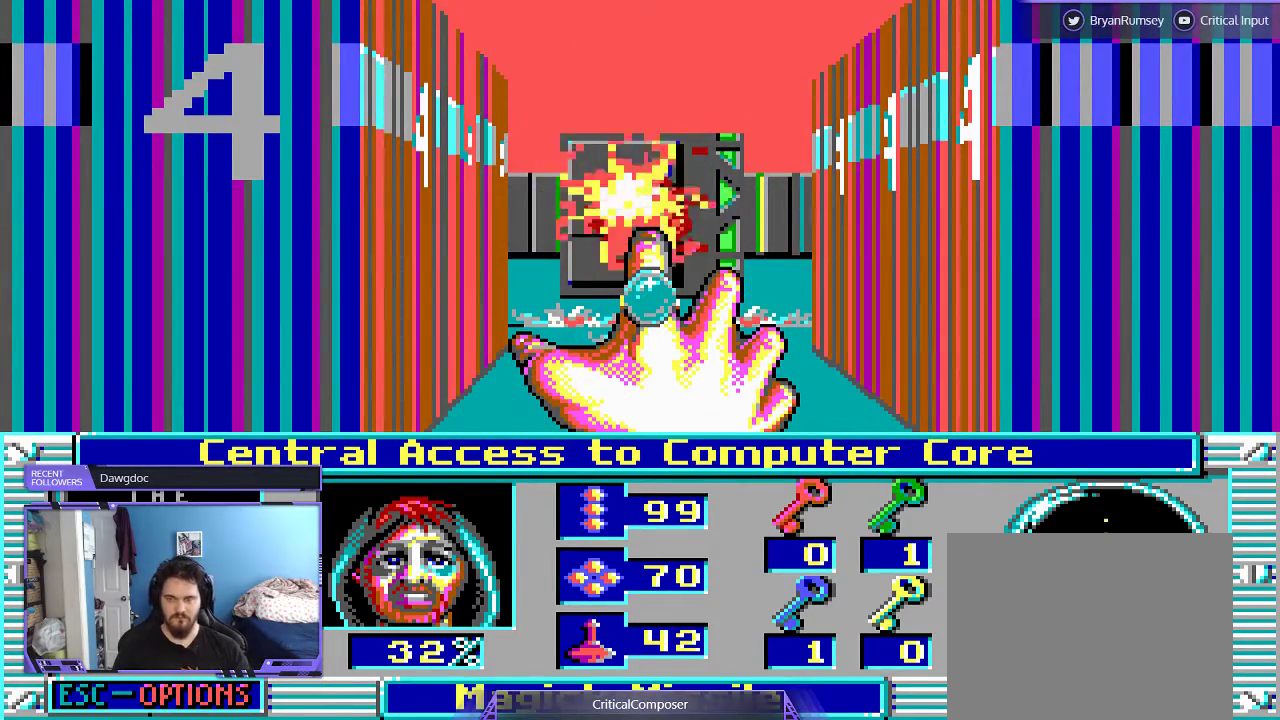
{"buttons": [], "events": [[133, "R2", "up"], [200, "R2", "down"], [300, "R2", "up"], [333, "R2", "down"], [500, "R2", "up"]]}
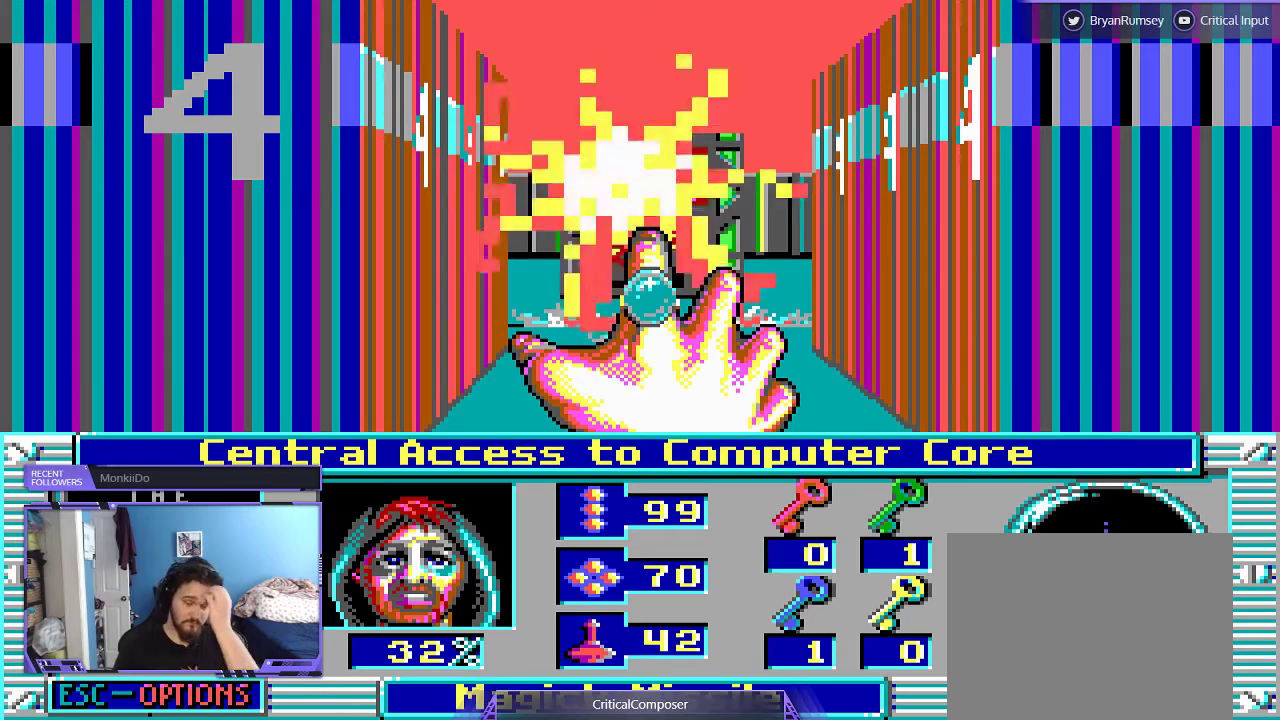
{"buttons": ["R2"], "events": [[33, "R2", "down"], [167, "R2", "up"], [233, "R2", "down"], [333, "R2", "up"], [400, "R2", "down"]]}
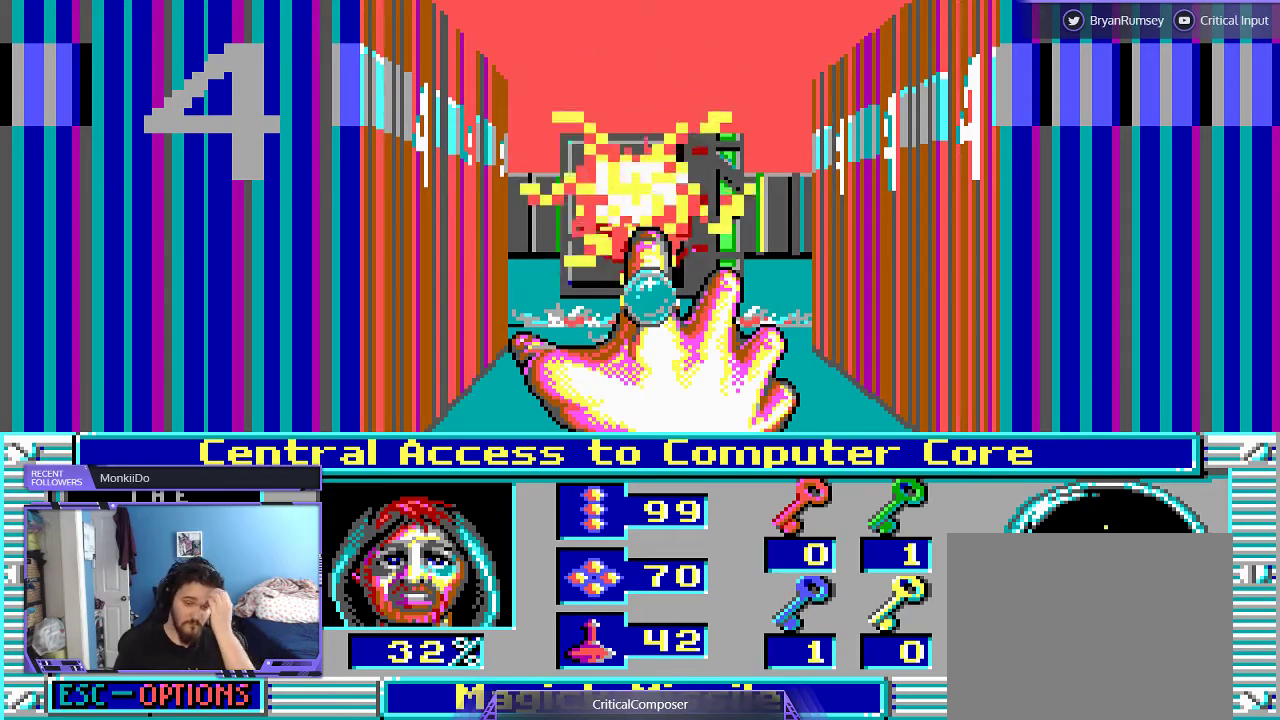
{"buttons": [], "events": [[33, "R2", "up"]]}
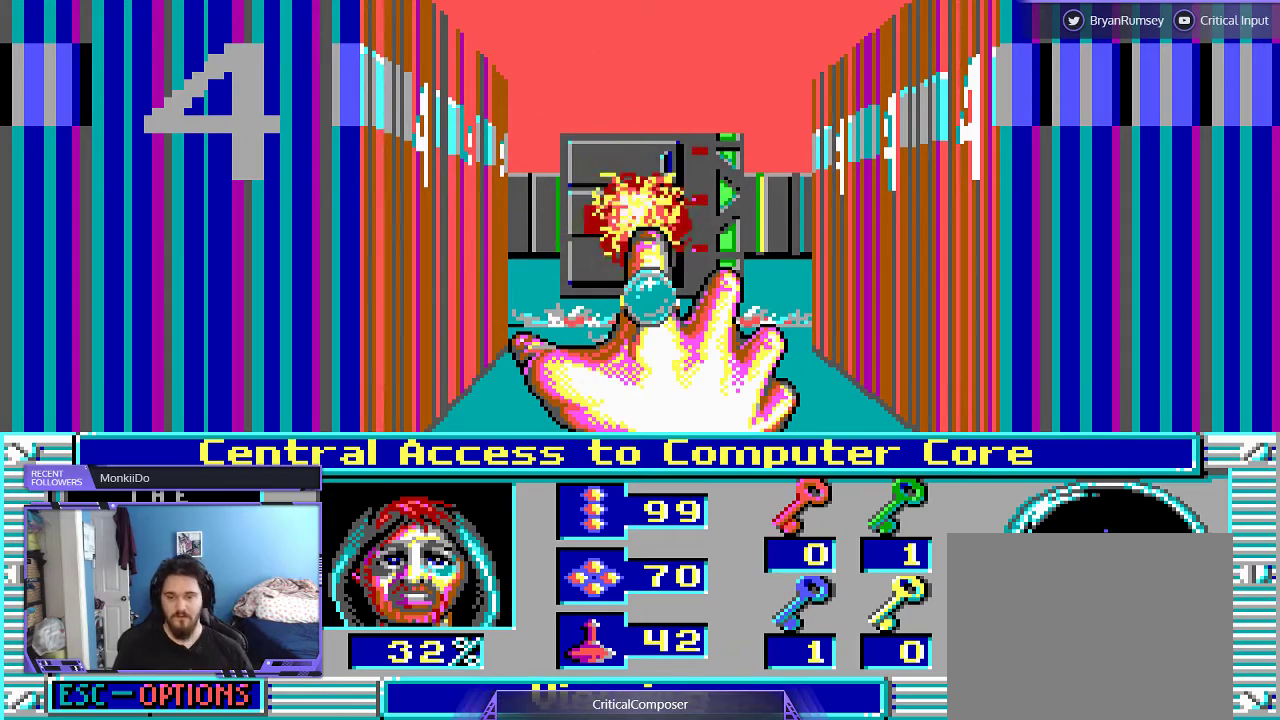
{"buttons": [], "events": []}
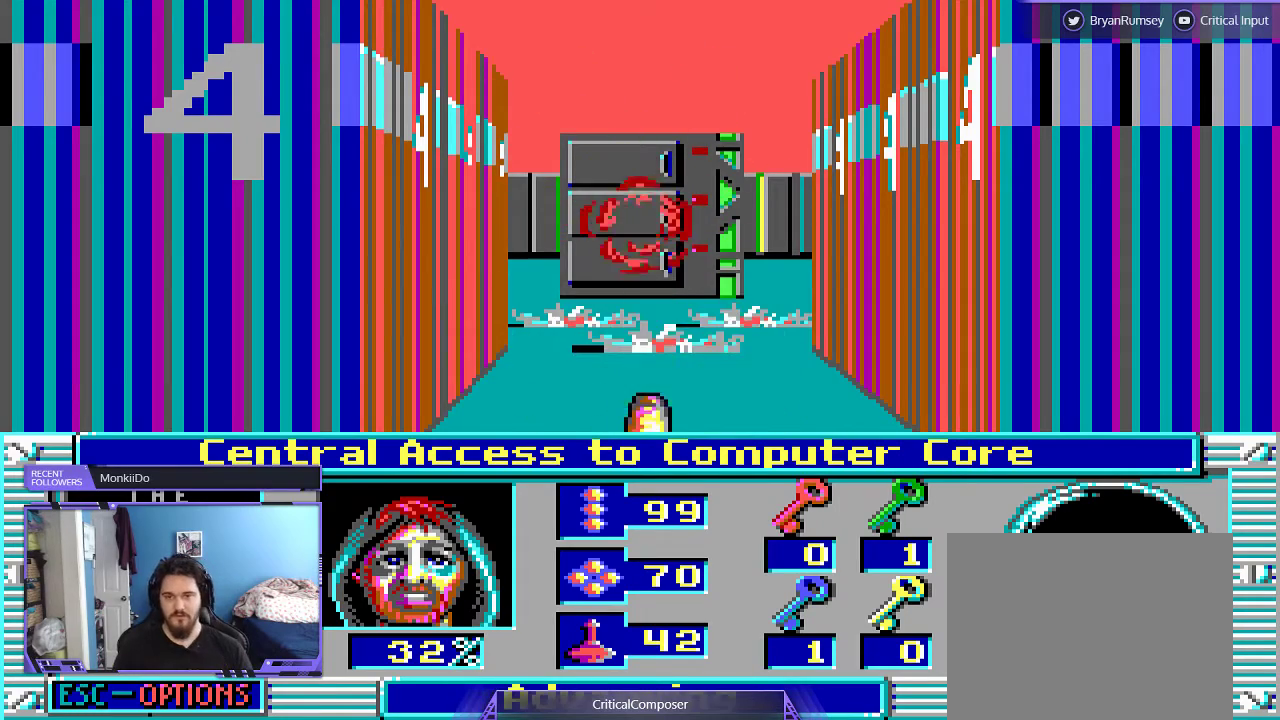
{"buttons": [], "events": []}
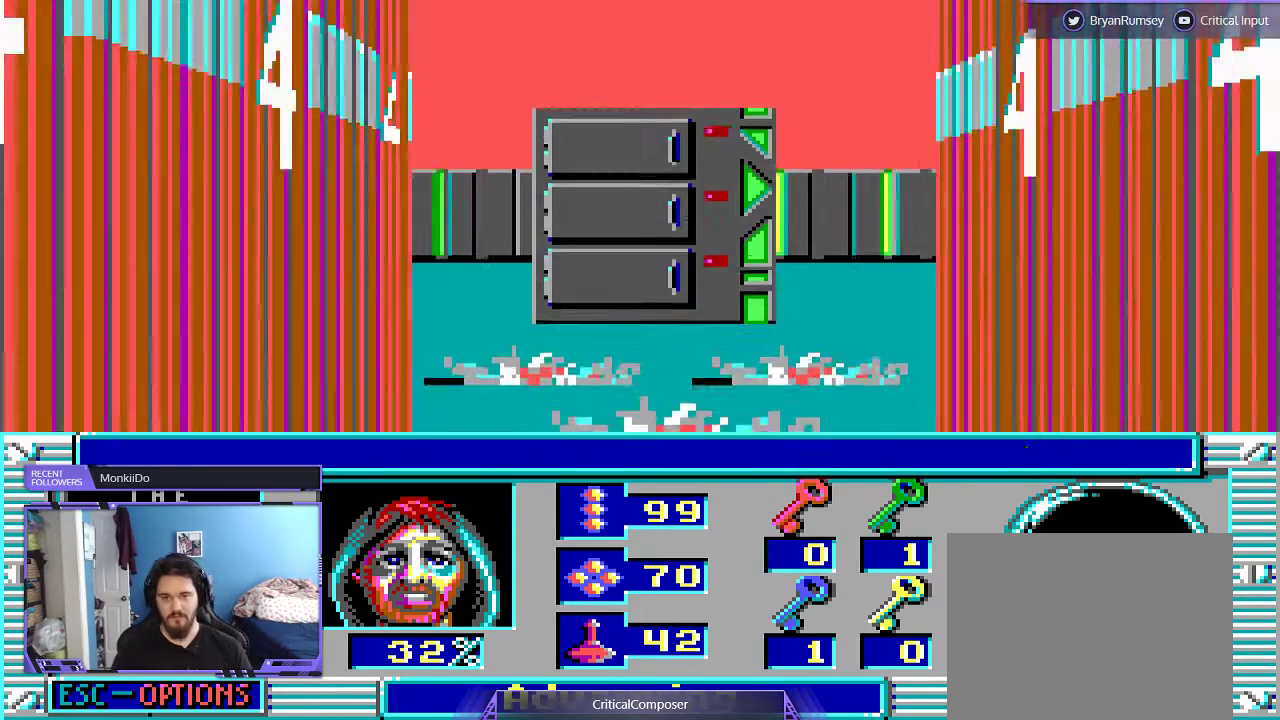
{"buttons": [], "events": []}
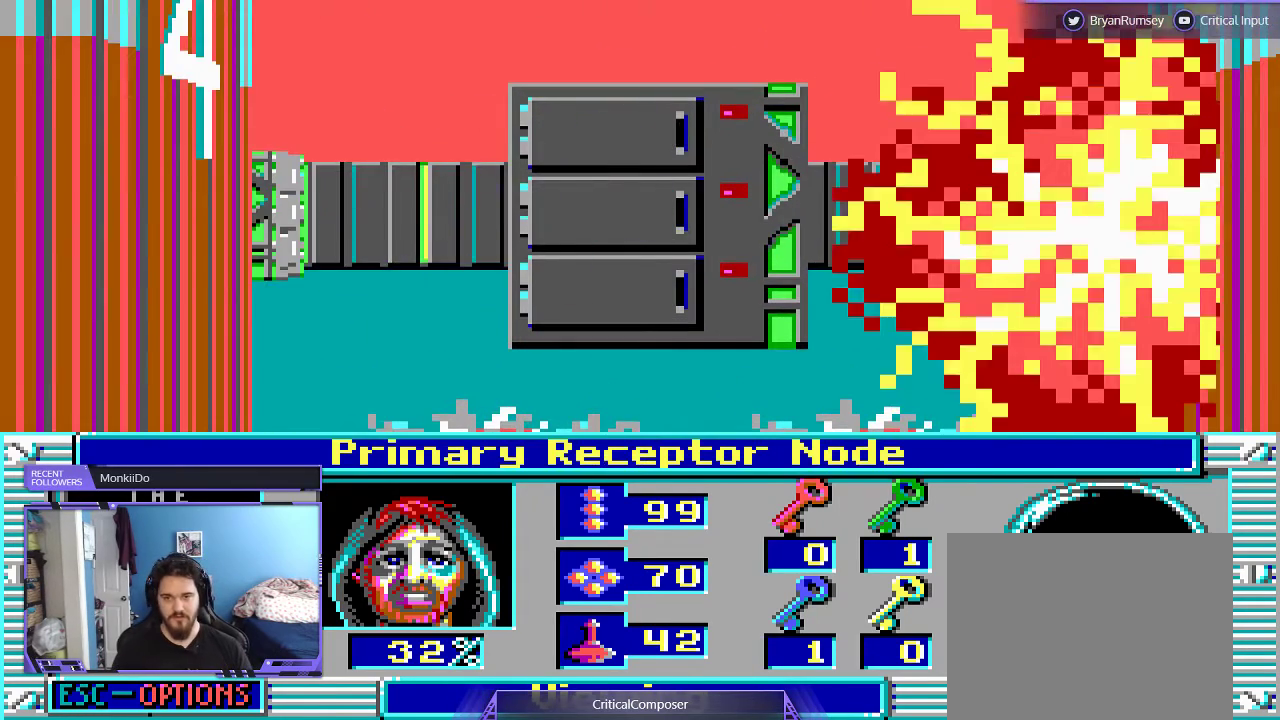
{"buttons": [], "events": []}
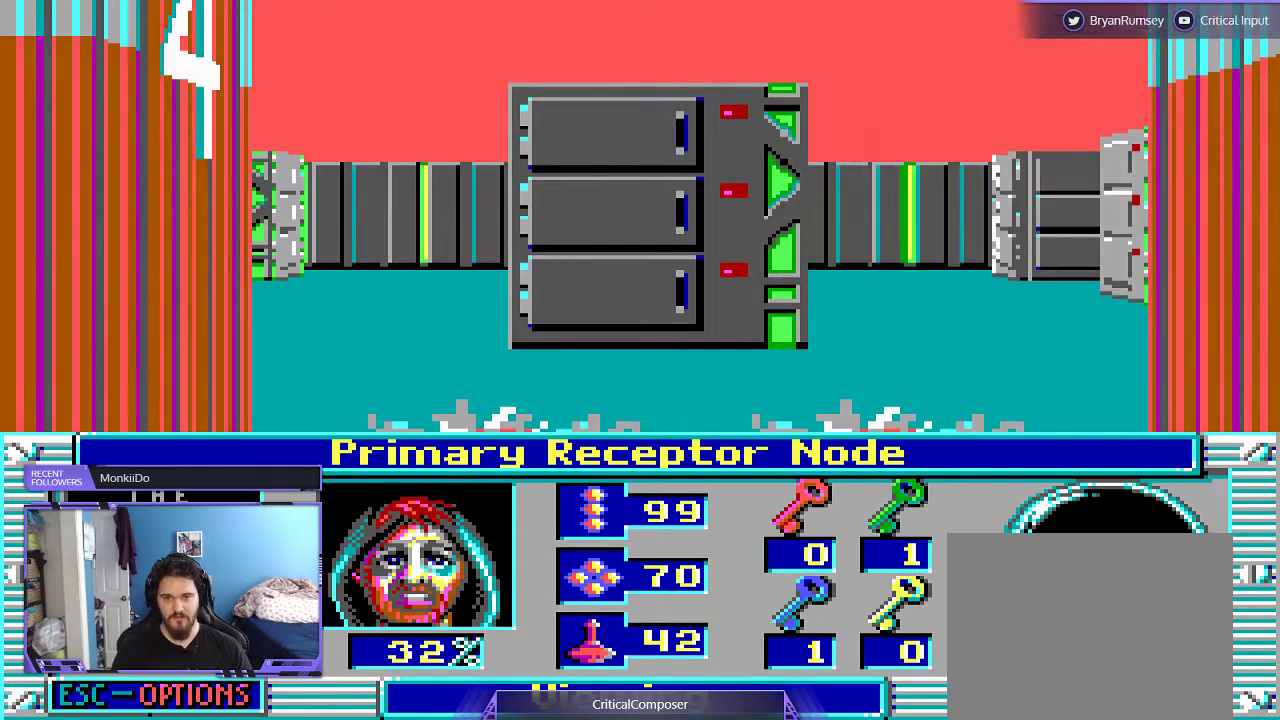
{"buttons": [], "events": []}
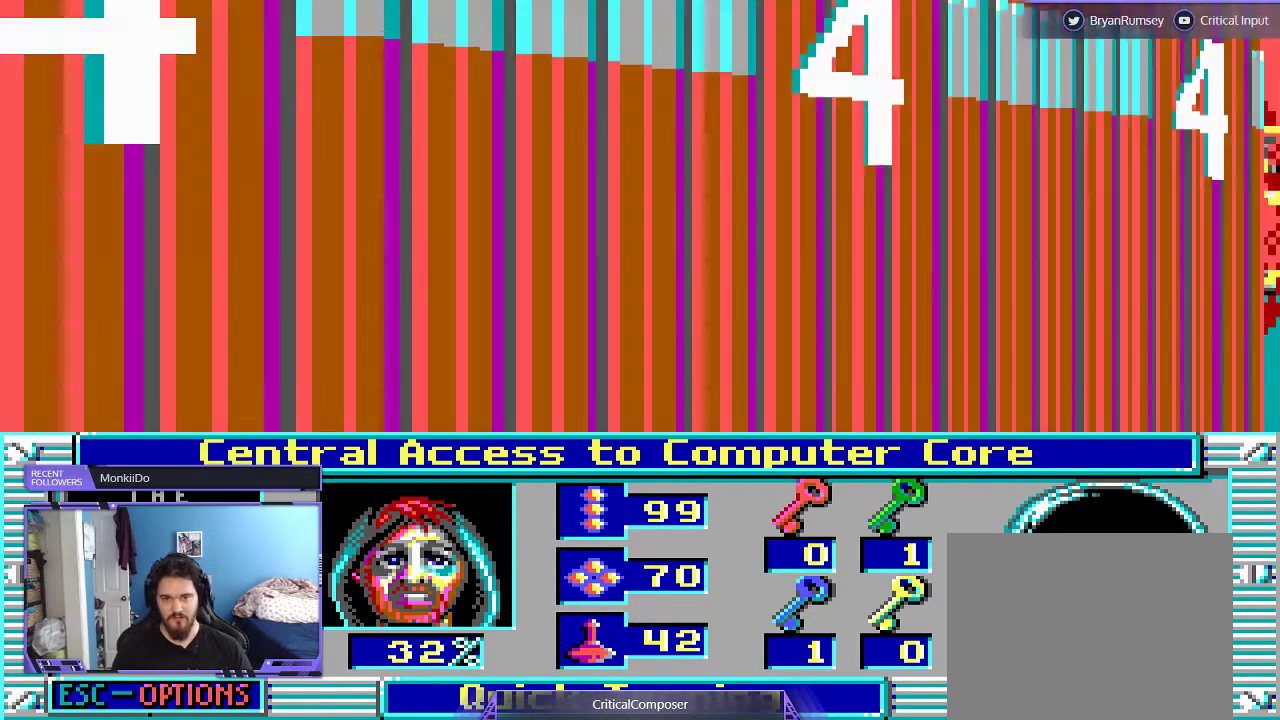
{"buttons": ["DPAD_RIGHT"], "events": [[300, "DPAD_RIGHT", "down"]]}
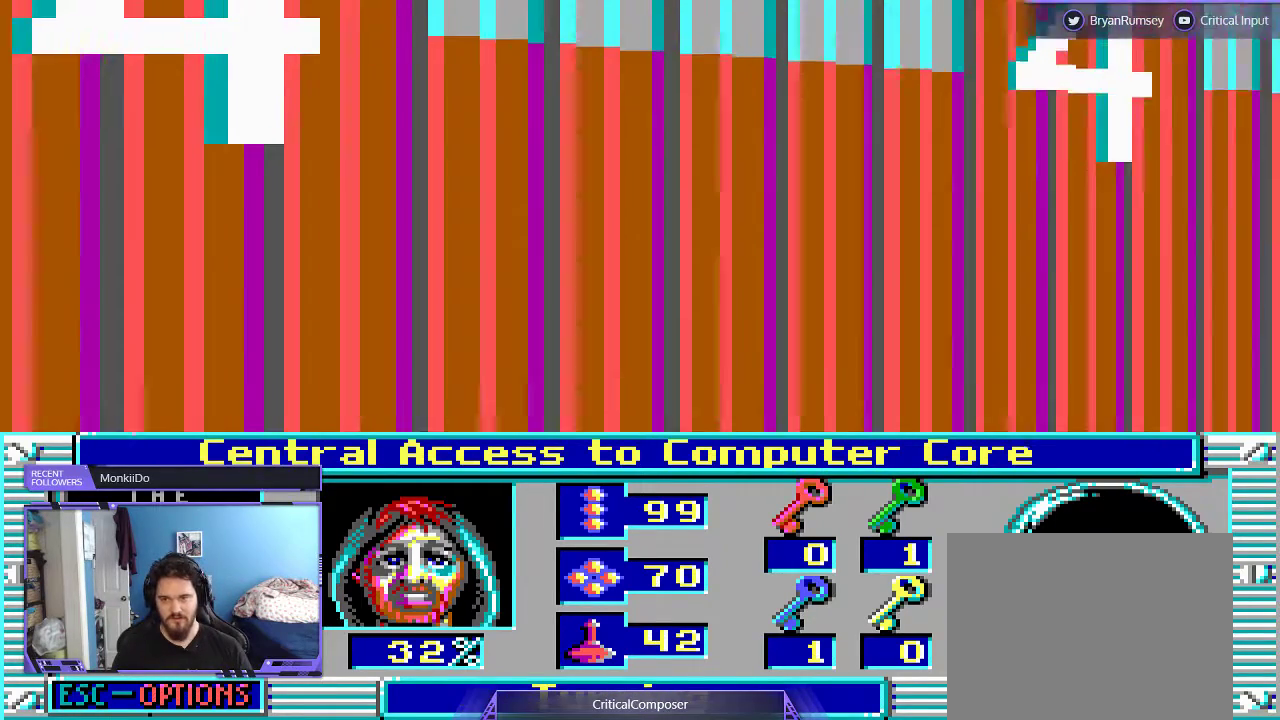
{"buttons": [], "events": [[67, "DPAD_RIGHT", "up"], [200, "DPAD_RIGHT", "down"], [433, "DPAD_RIGHT", "up"]]}
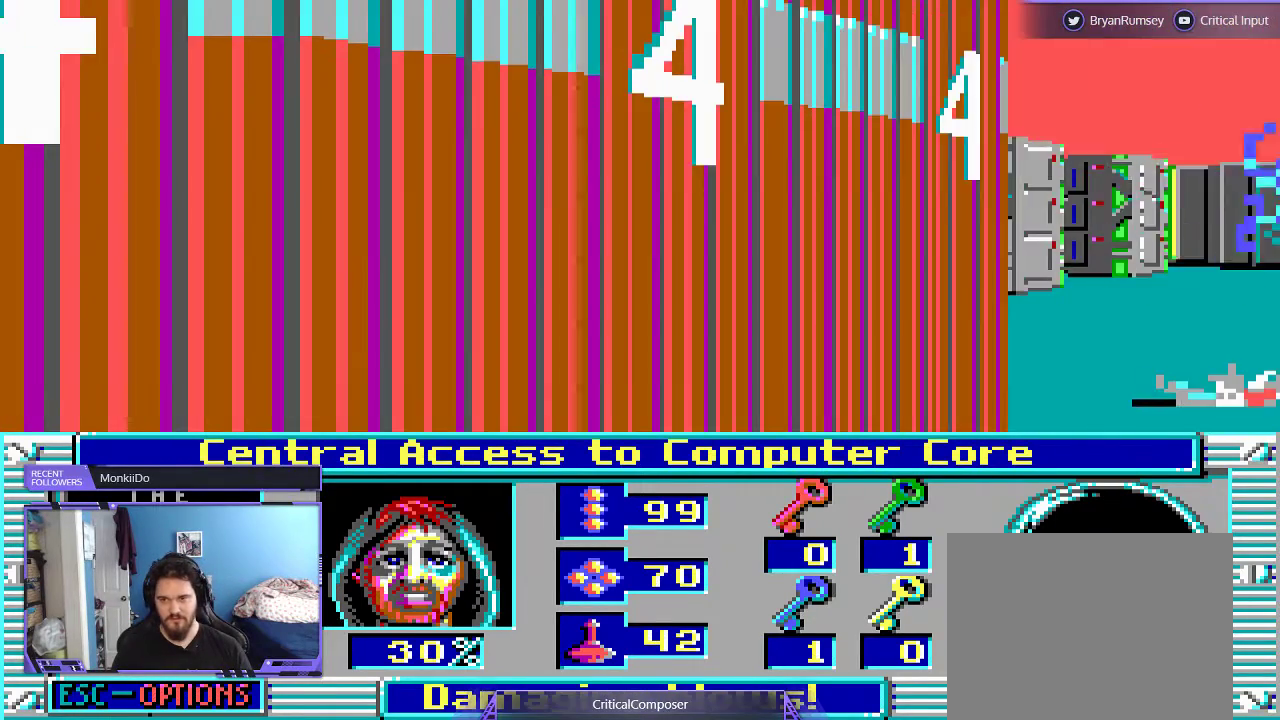
{"buttons": ["R2"], "events": [[467, "R2", "down"]]}
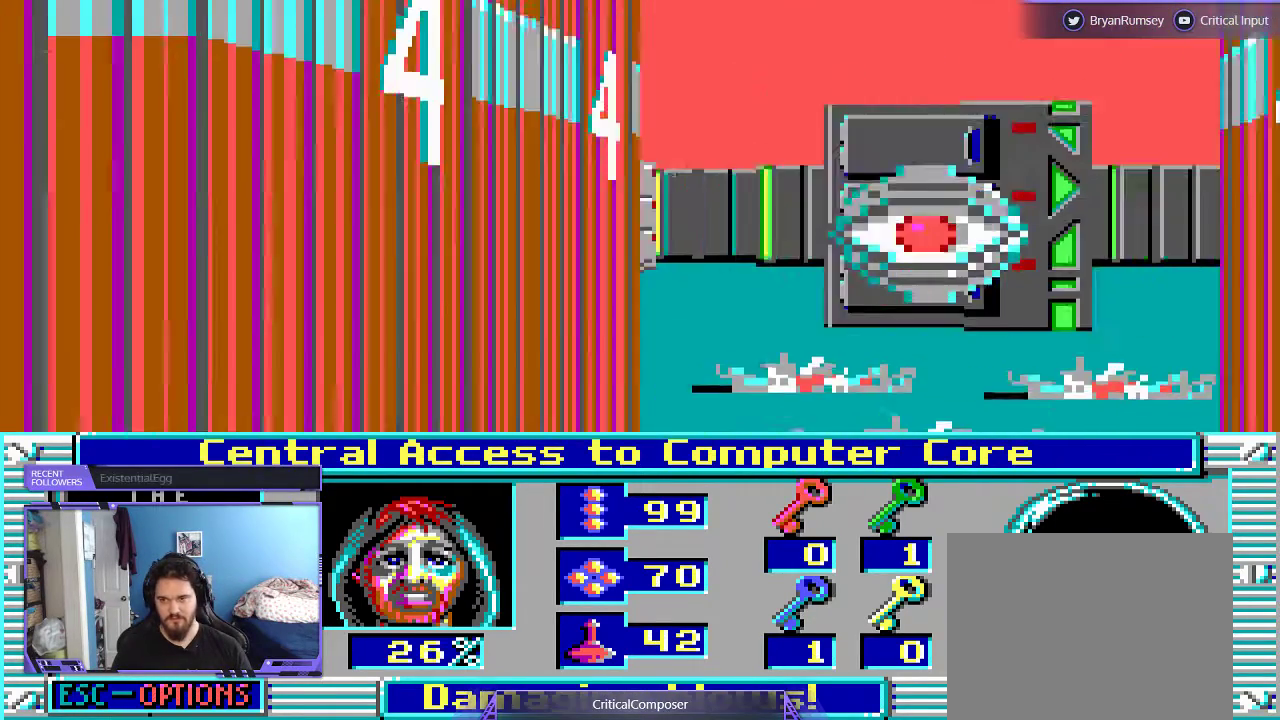
{"buttons": ["R2"], "events": [[67, "R2", "up"], [133, "R2", "down"], [400, "R2", "up"], [467, "R2", "down"]]}
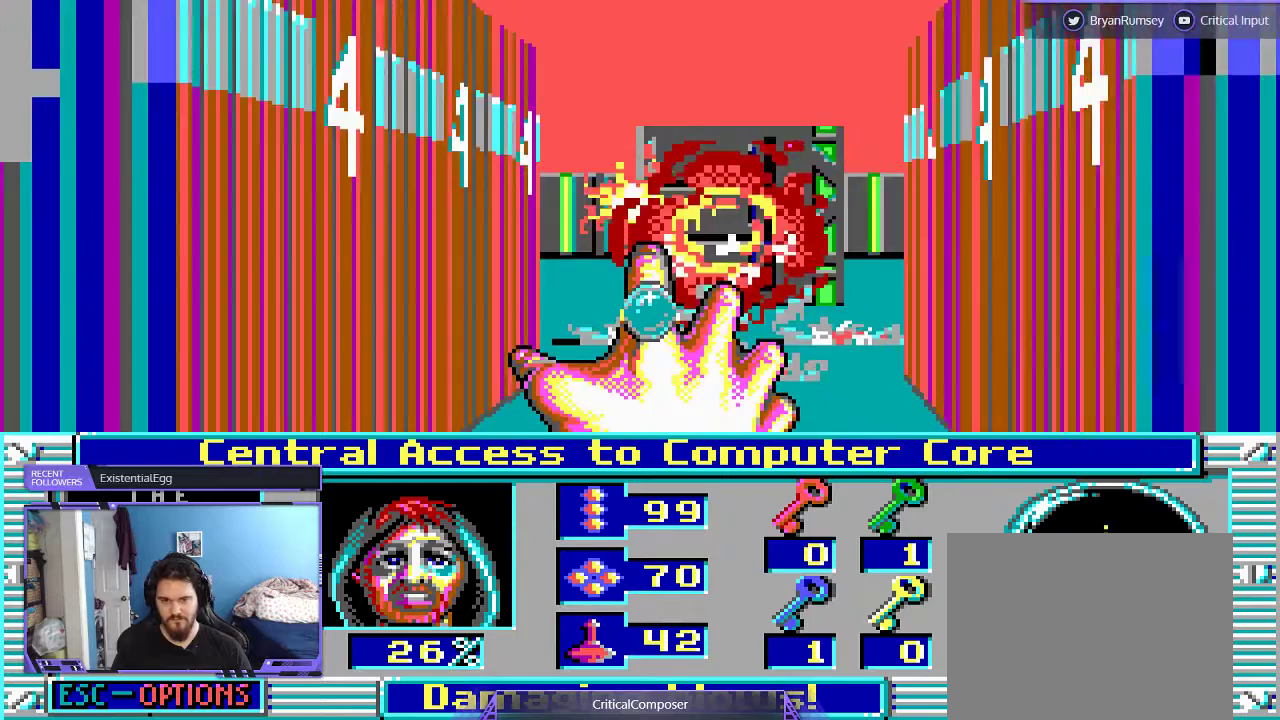
{"buttons": ["R2"], "events": [[67, "R2", "up"], [100, "R2", "down"], [200, "R2", "up"], [267, "R2", "down"]]}
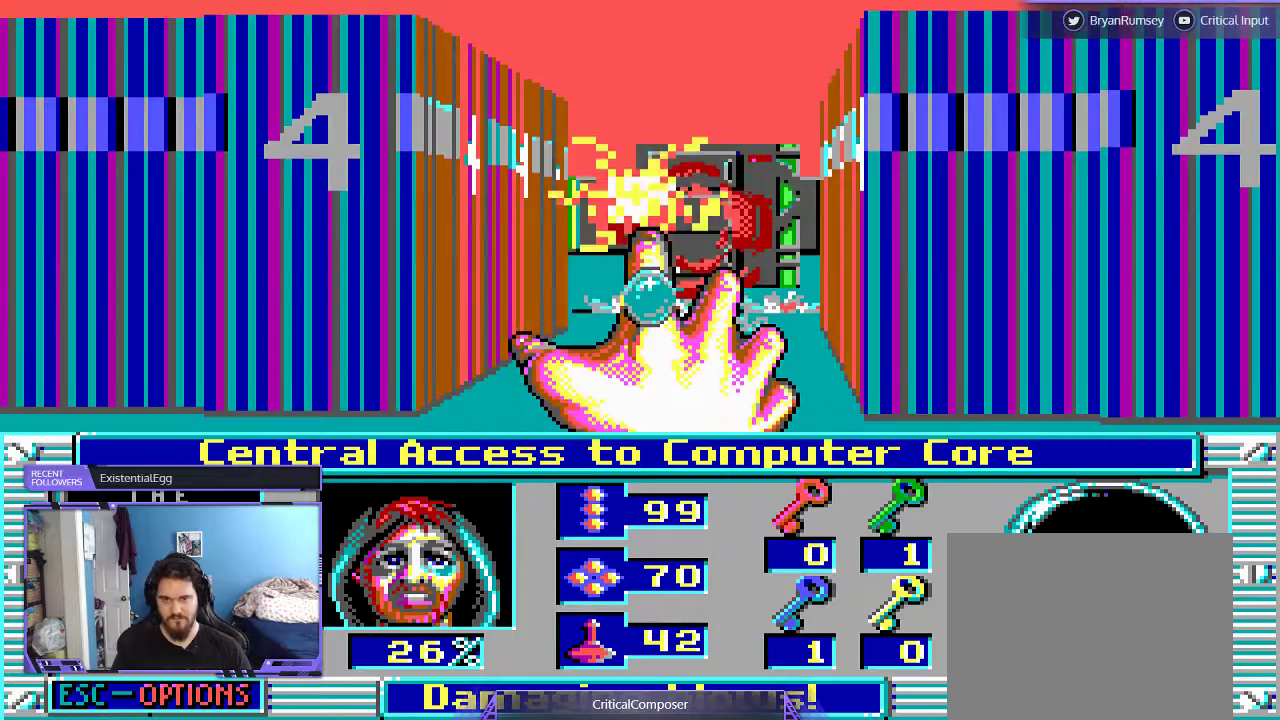
{"buttons": [], "events": [[67, "R2", "up"]]}
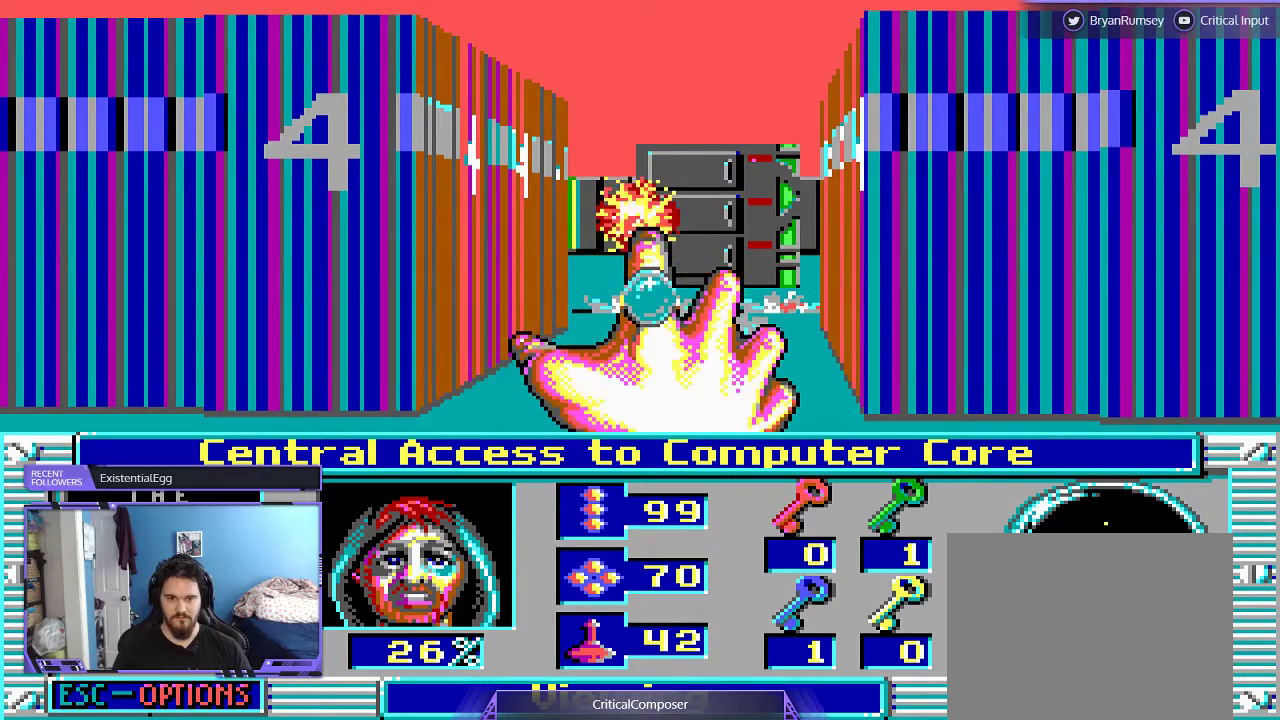
{"buttons": [], "events": []}
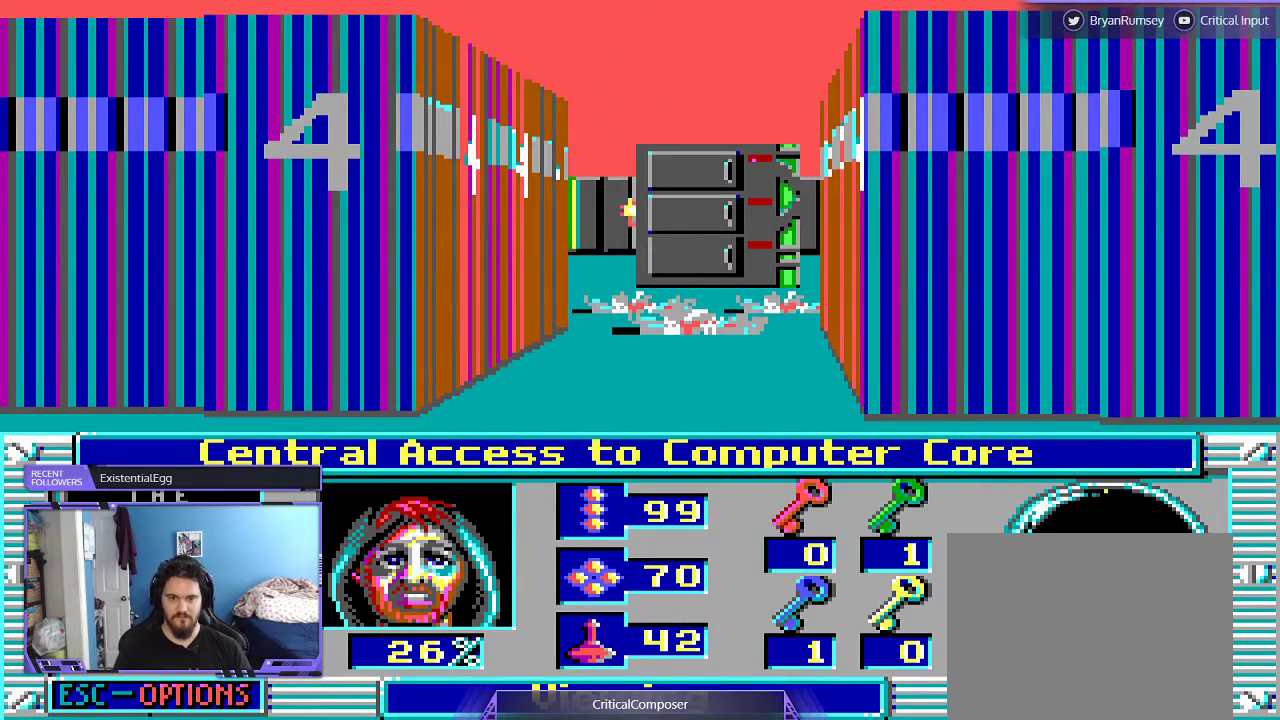
{"buttons": [], "events": []}
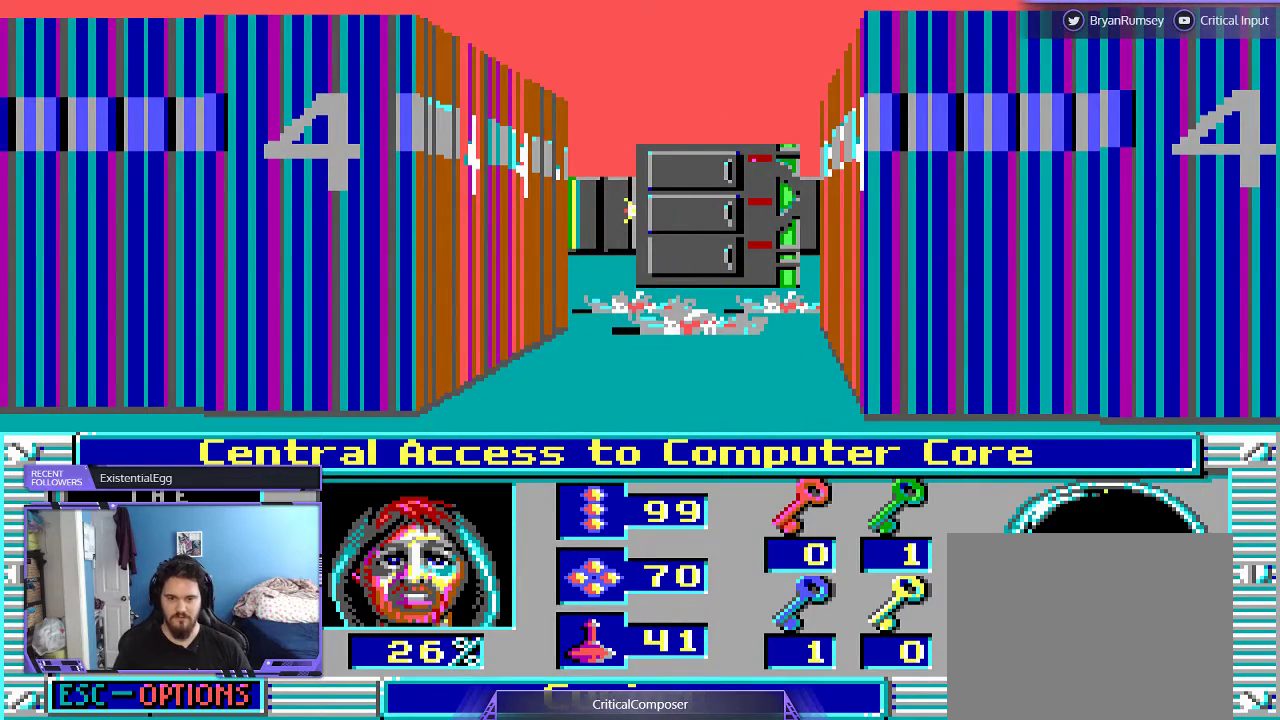
{"buttons": [], "events": []}
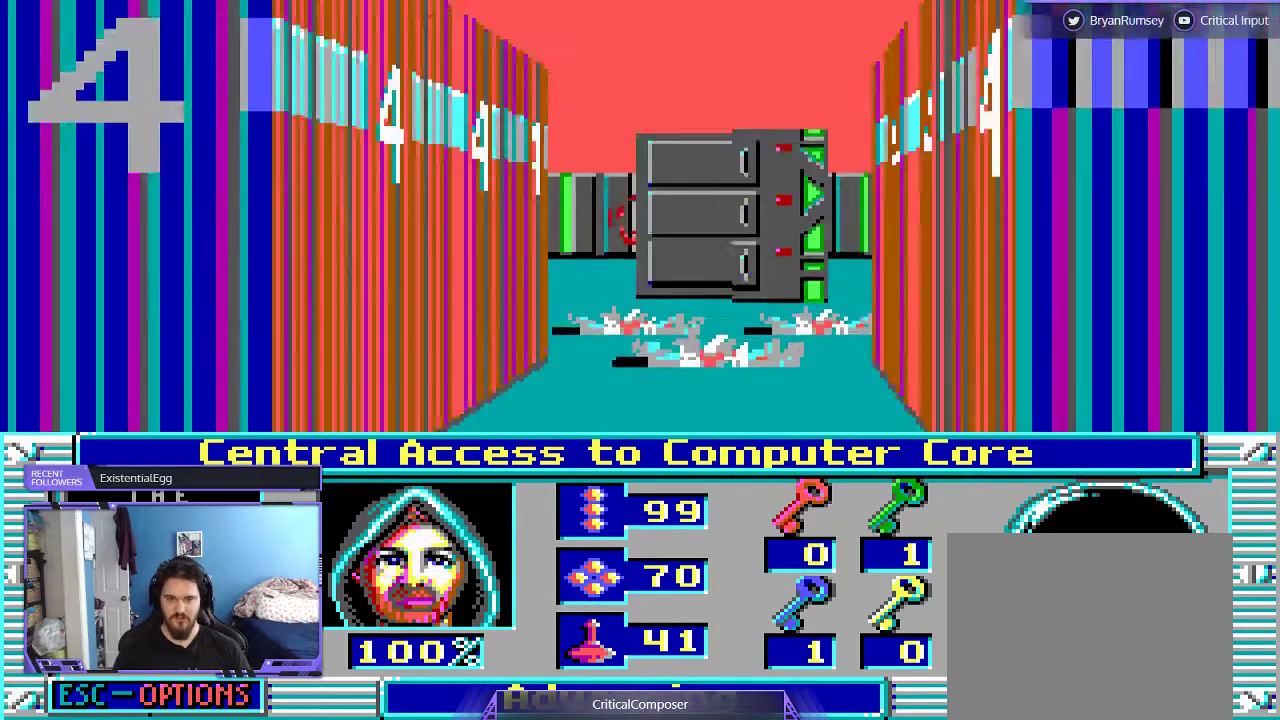
{"buttons": [], "events": []}
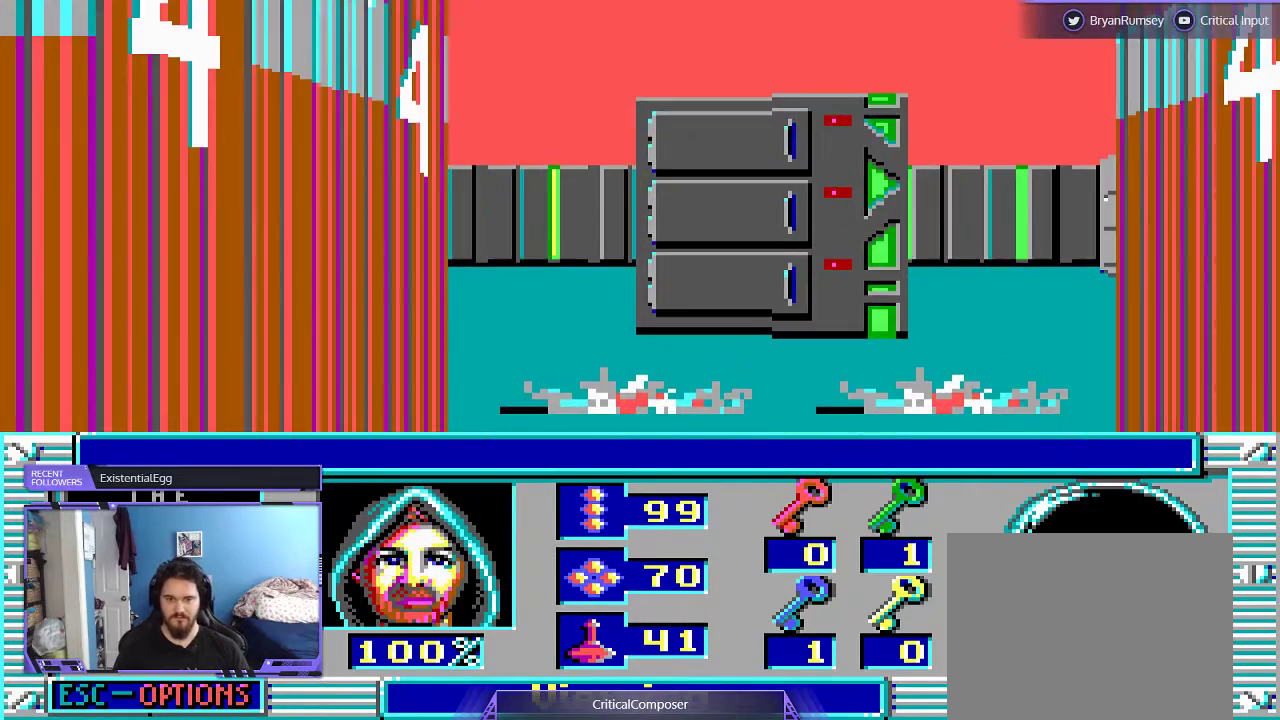
{"buttons": [], "events": []}